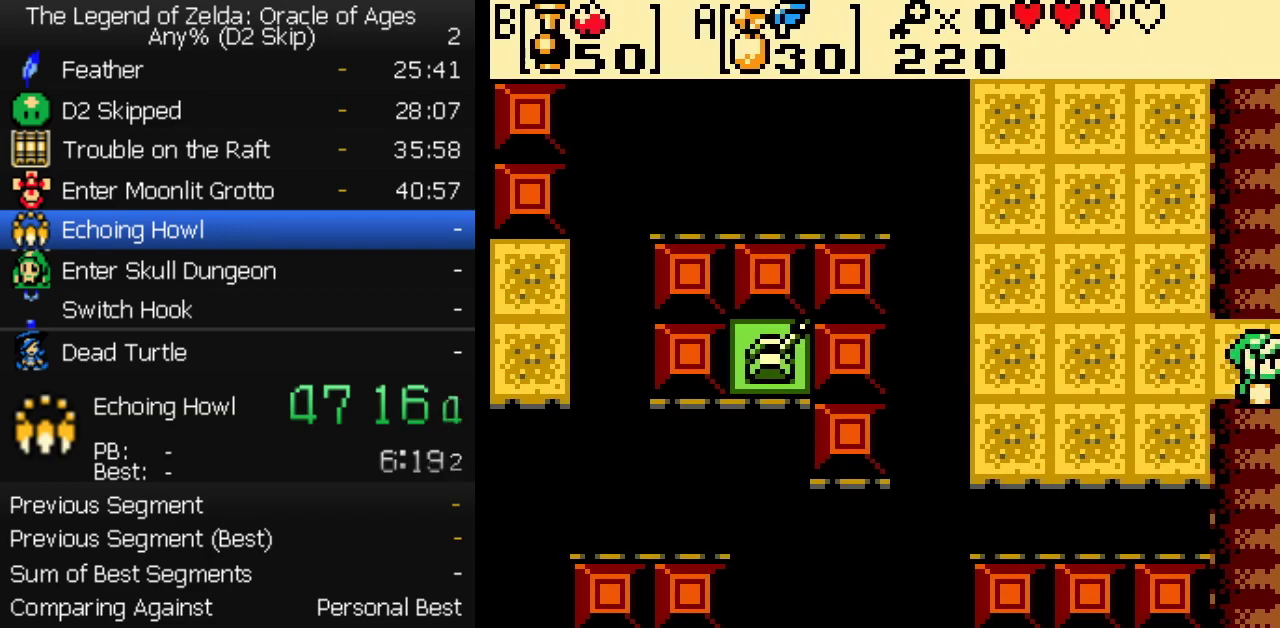
Gameplay with a controller (Nintendo layout); each line is a JSON object with the inputs held at the frame after it. "events" lists button and stick changes between this image and that frame as [ms after this image, input, new state], when the widget could be followed in between. Not read: L3 R3.
{"buttons": ["DPAD_RIGHT"], "events": []}
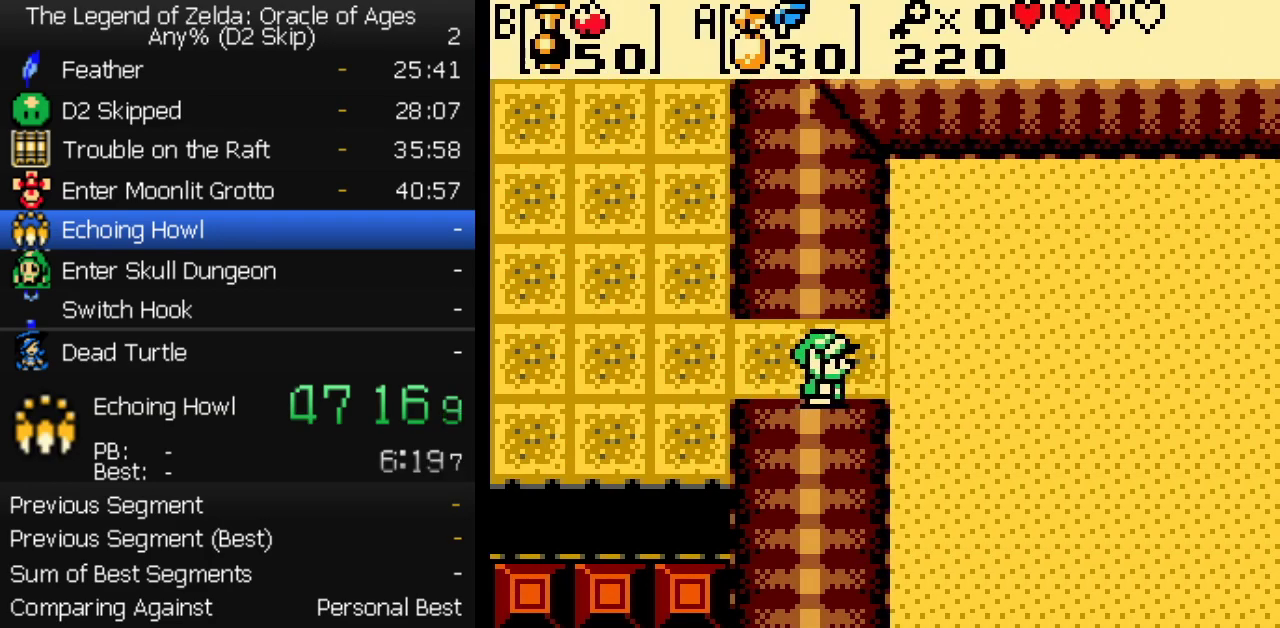
{"buttons": ["DPAD_DOWN", "DPAD_RIGHT"], "events": [[500, "DPAD_DOWN", "down"]]}
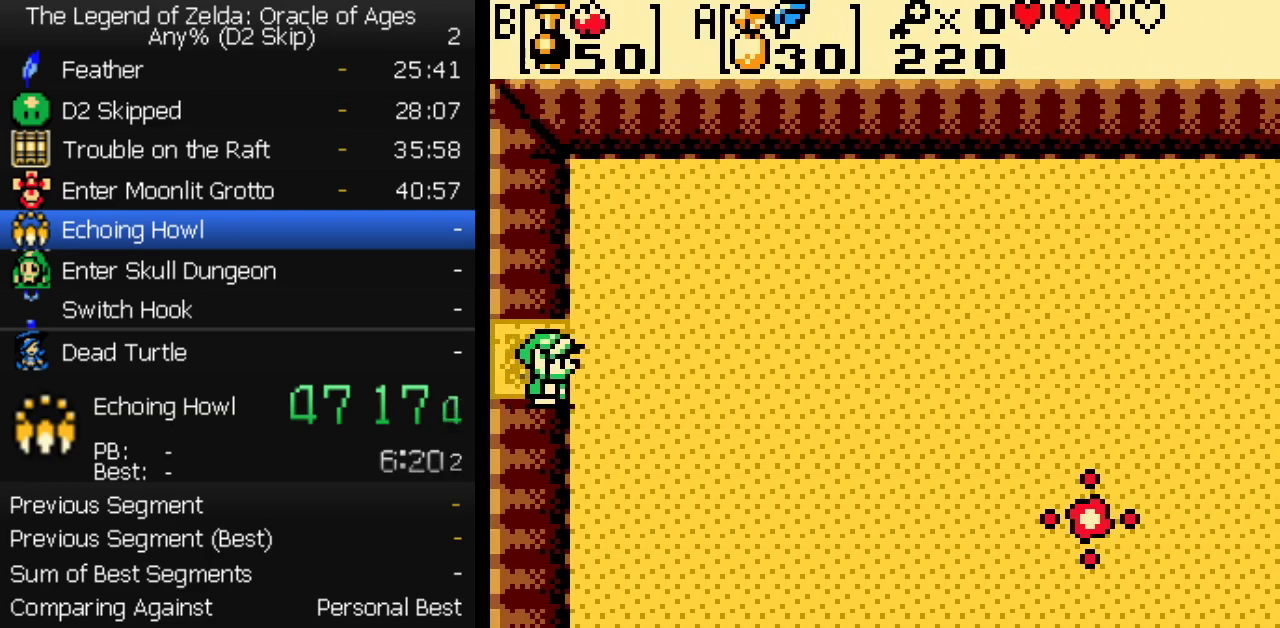
{"buttons": ["DPAD_DOWN", "DPAD_RIGHT"], "events": [[33, "DPAD_RIGHT", "up"], [117, "DPAD_RIGHT", "down"]]}
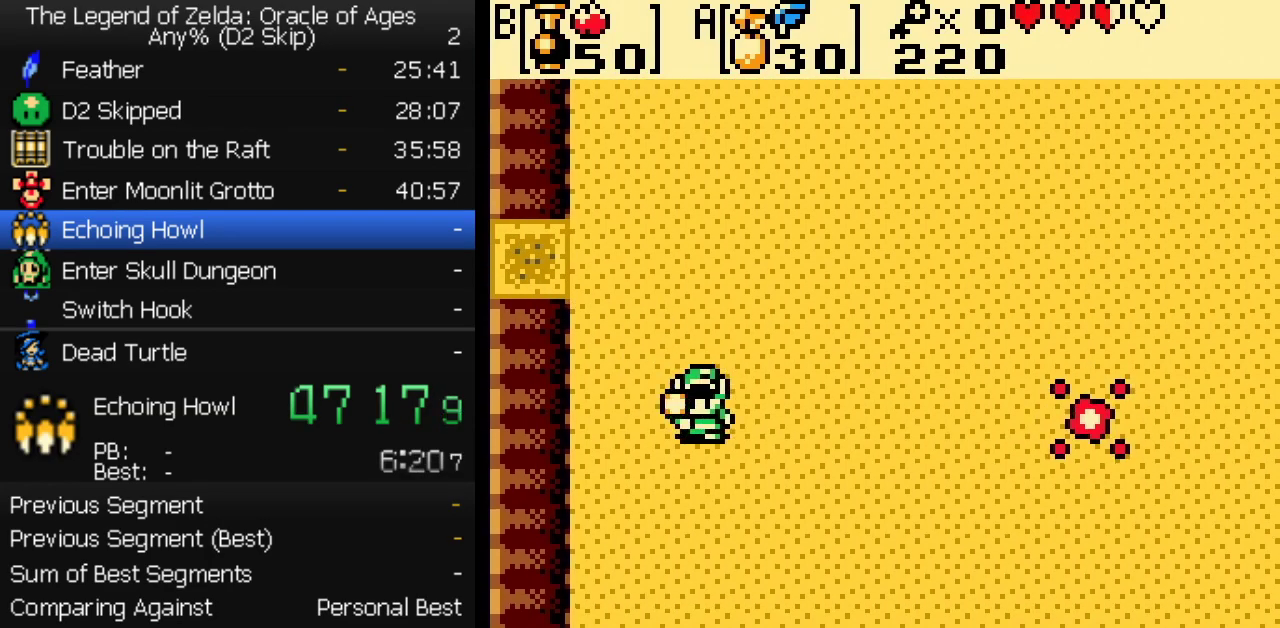
{"buttons": ["DPAD_DOWN", "DPAD_RIGHT"], "events": []}
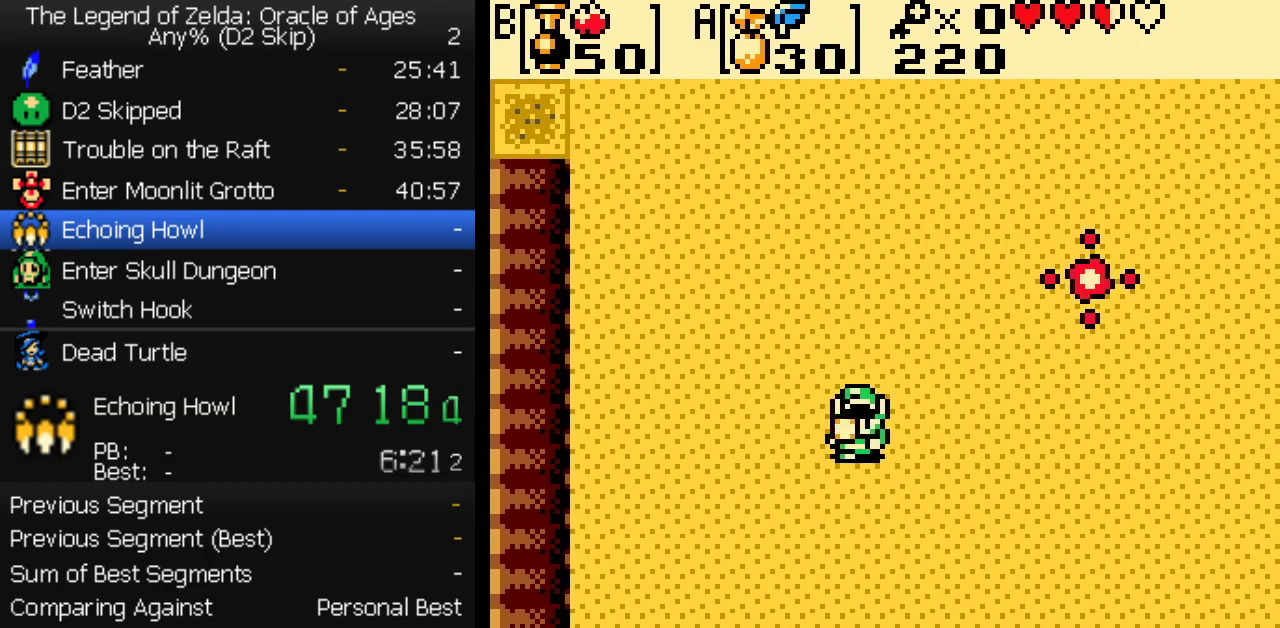
{"buttons": ["DPAD_DOWN", "DPAD_RIGHT"], "events": []}
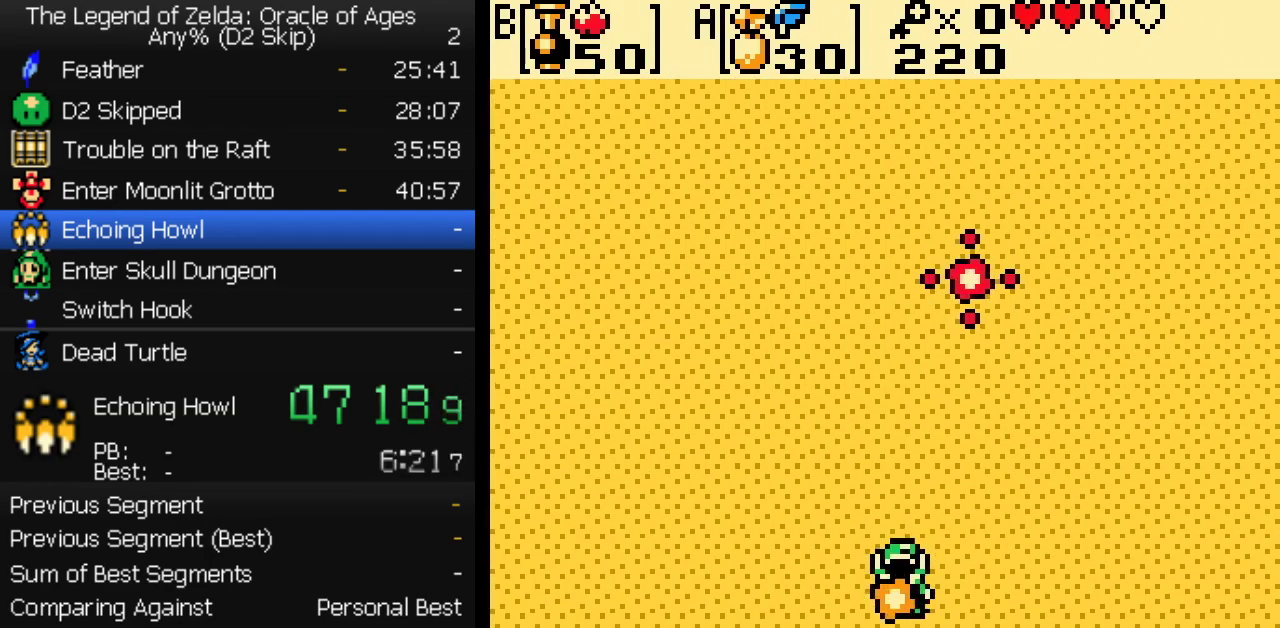
{"buttons": ["DPAD_DOWN"], "events": [[67, "DPAD_RIGHT", "up"]]}
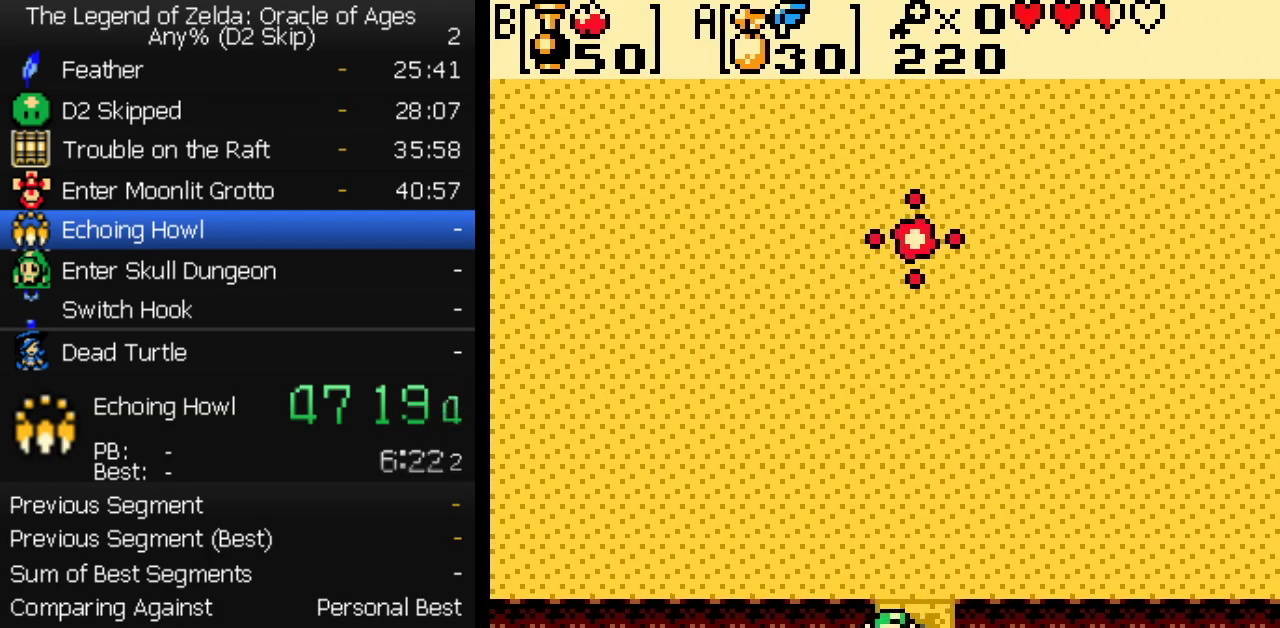
{"buttons": ["DPAD_DOWN"], "events": []}
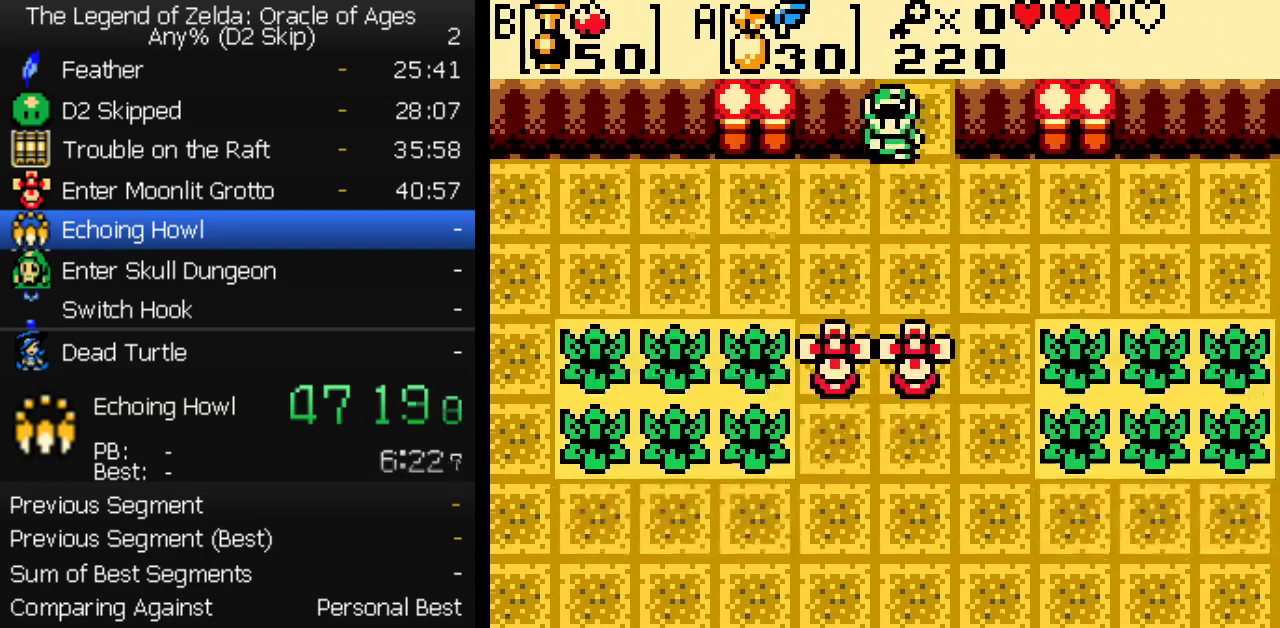
{"buttons": ["DPAD_DOWN", "DPAD_RIGHT"], "events": [[150, "DPAD_RIGHT", "down"]]}
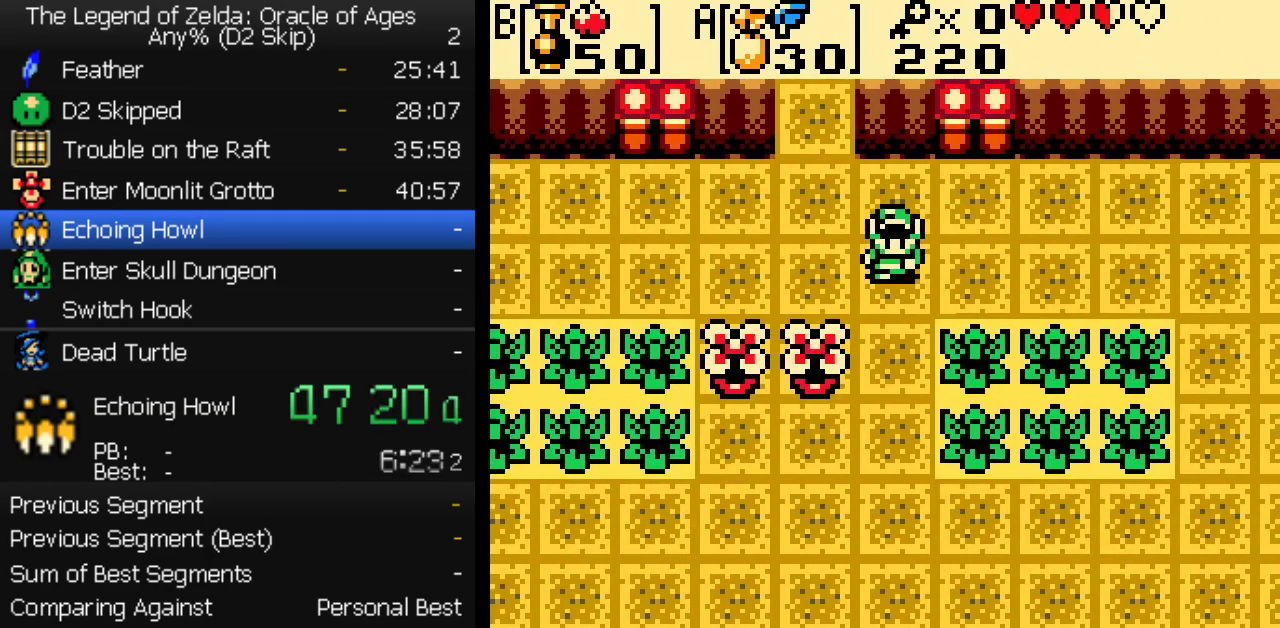
{"buttons": ["DPAD_DOWN", "DPAD_LEFT"], "events": [[17, "DPAD_RIGHT", "up"], [400, "DPAD_LEFT", "down"]]}
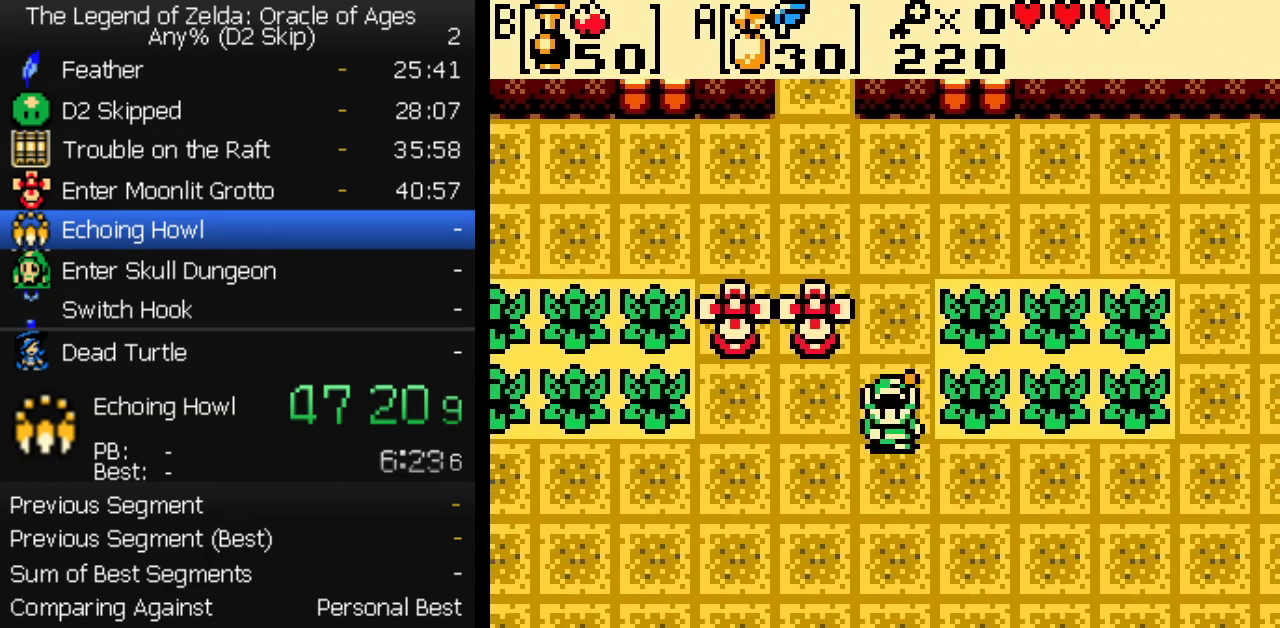
{"buttons": ["DPAD_DOWN"], "events": [[83, "DPAD_LEFT", "up"]]}
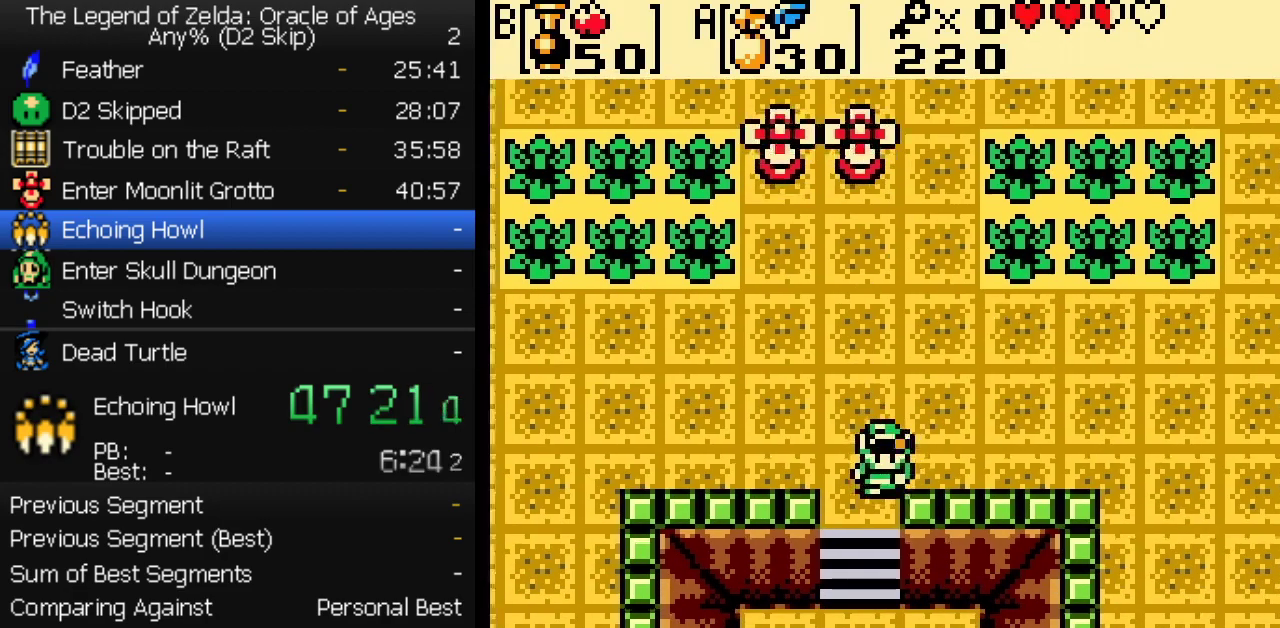
{"buttons": ["DPAD_DOWN"], "events": []}
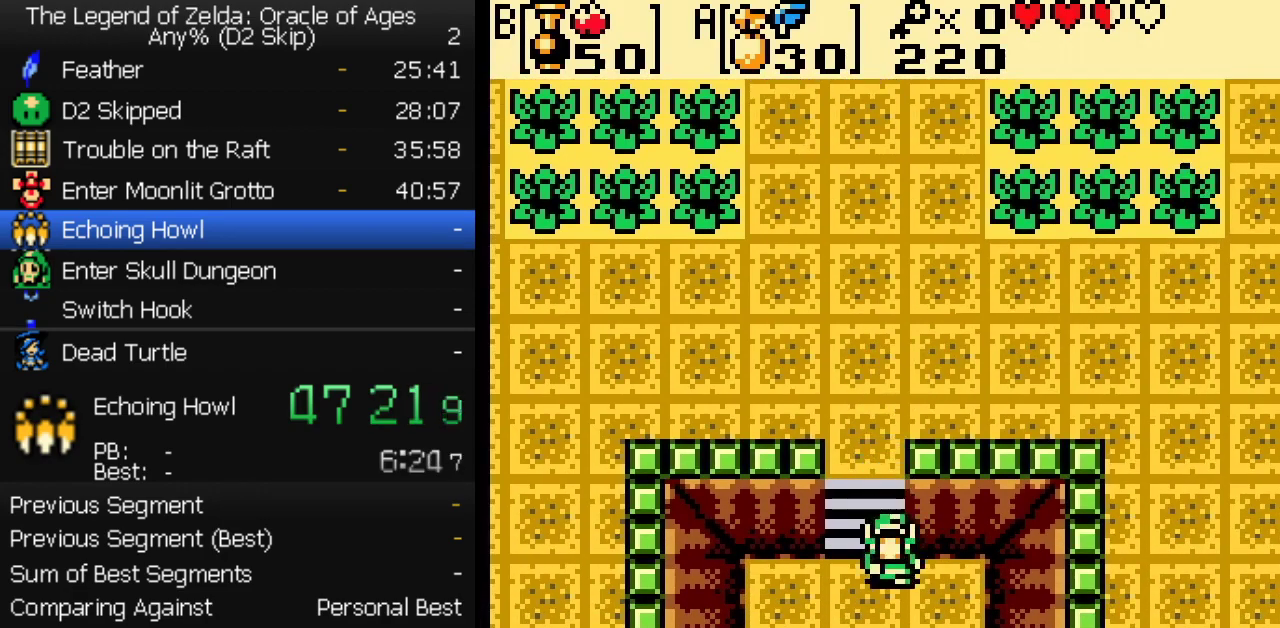
{"buttons": ["DPAD_DOWN"], "events": []}
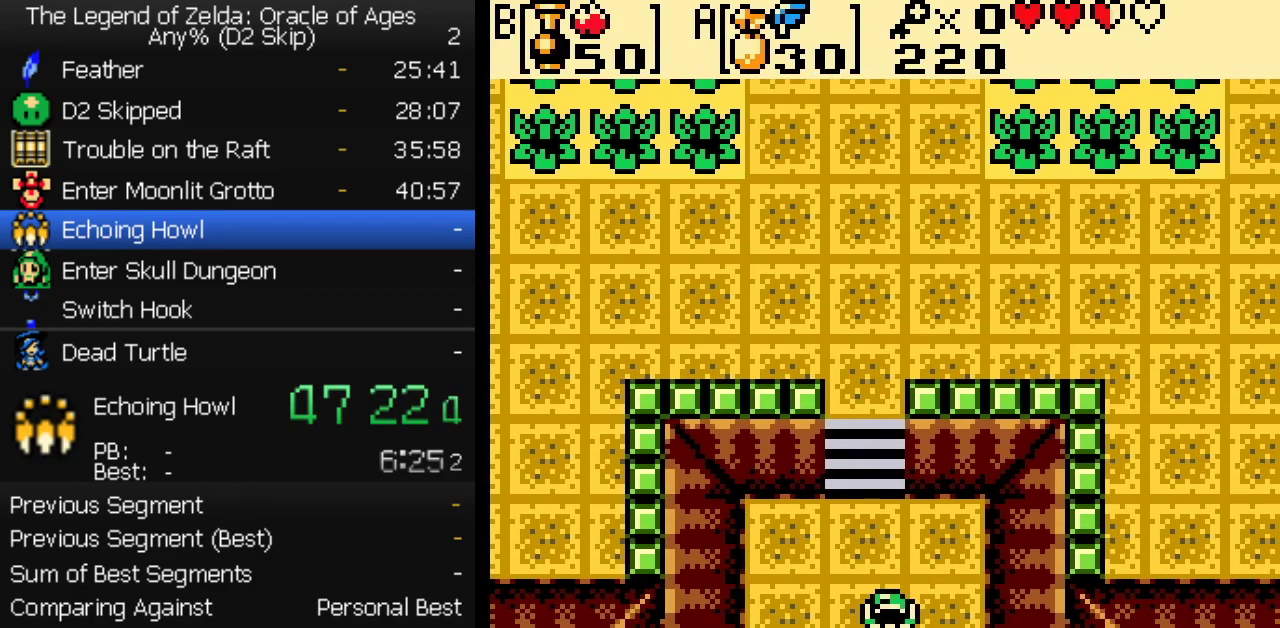
{"buttons": ["DPAD_DOWN"], "events": []}
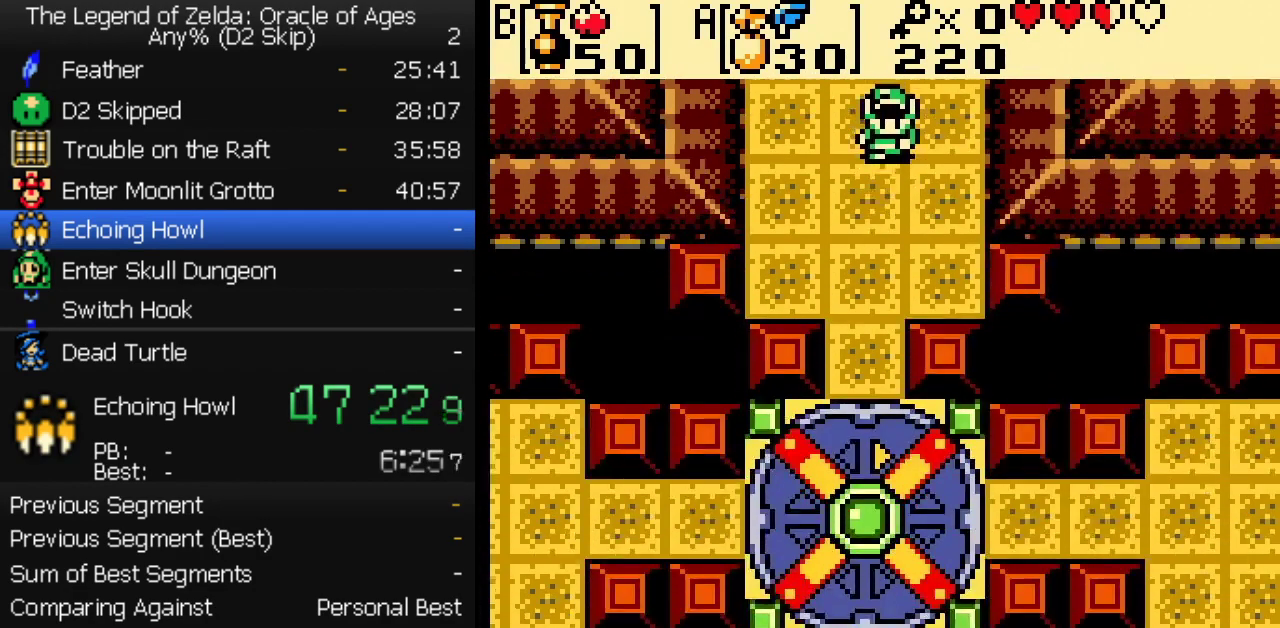
{"buttons": ["DPAD_DOWN"], "events": []}
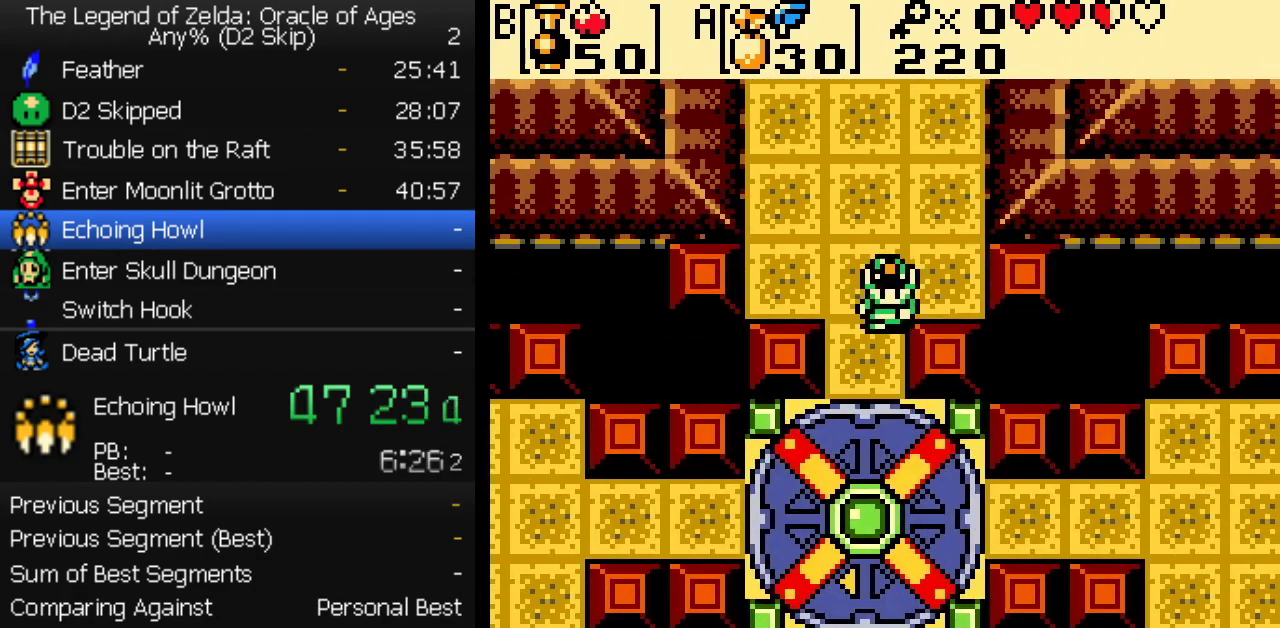
{"buttons": ["DPAD_RIGHT"], "events": [[467, "DPAD_RIGHT", "down"], [483, "DPAD_DOWN", "up"]]}
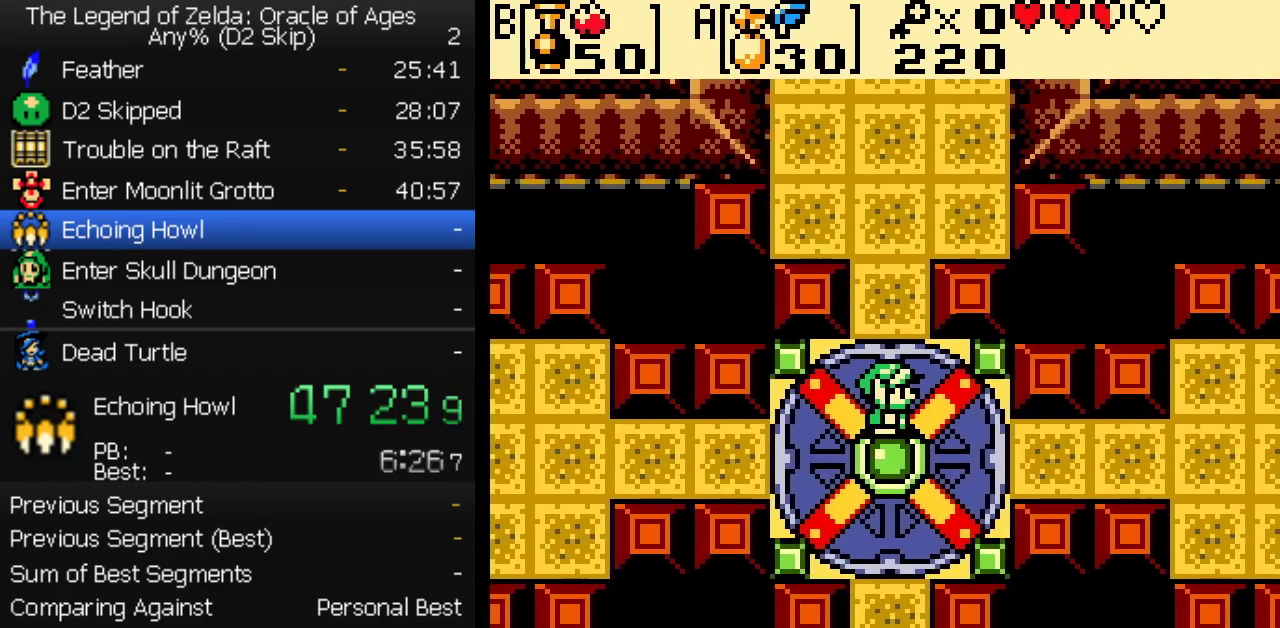
{"buttons": ["DPAD_RIGHT"], "events": []}
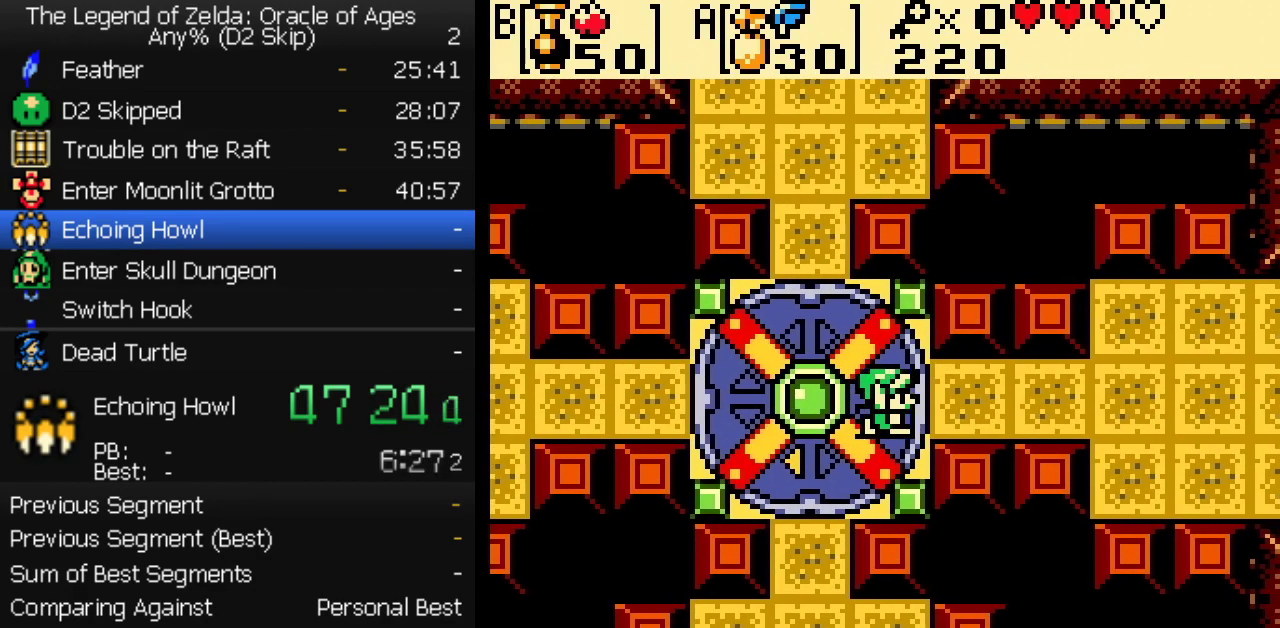
{"buttons": ["DPAD_RIGHT"], "events": [[167, "A", "down"], [250, "A", "up"]]}
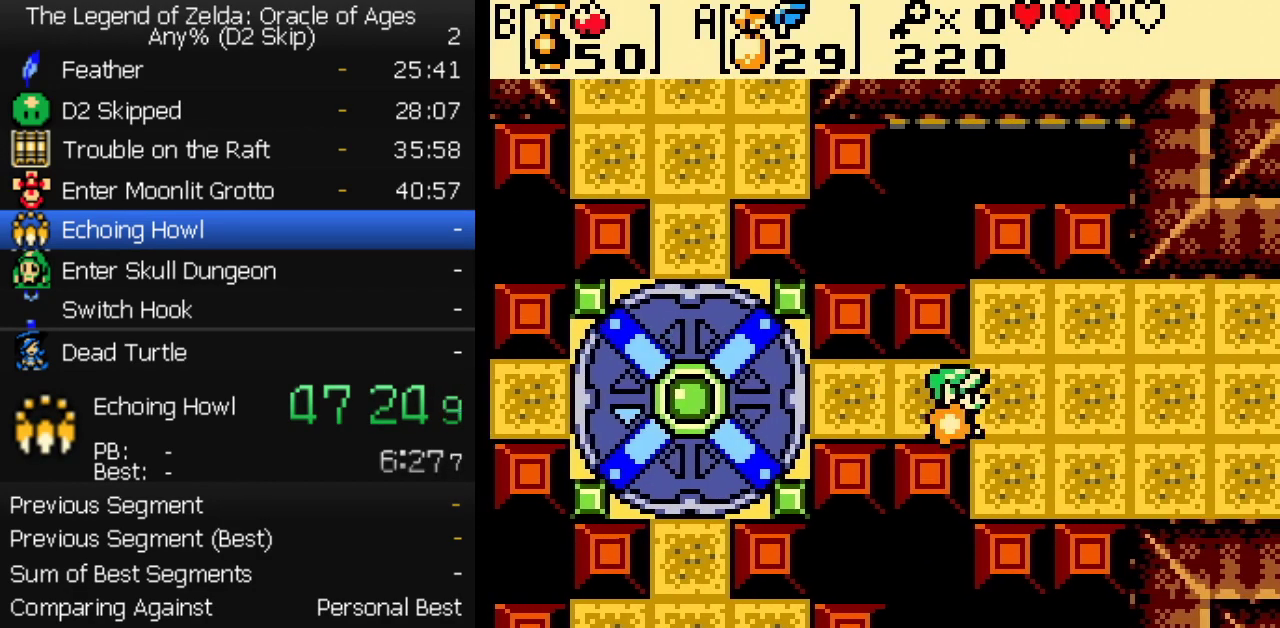
{"buttons": ["DPAD_RIGHT"], "events": [[167, "DPAD_UP", "down"], [300, "DPAD_UP", "up"]]}
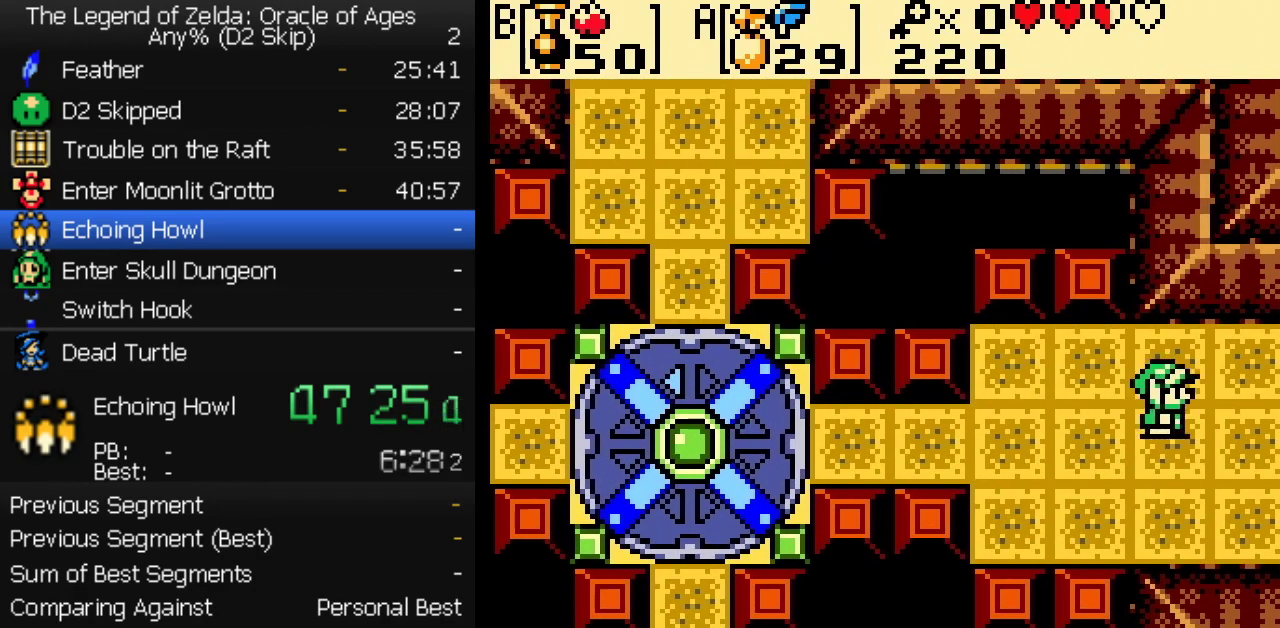
{"buttons": ["DPAD_RIGHT"], "events": []}
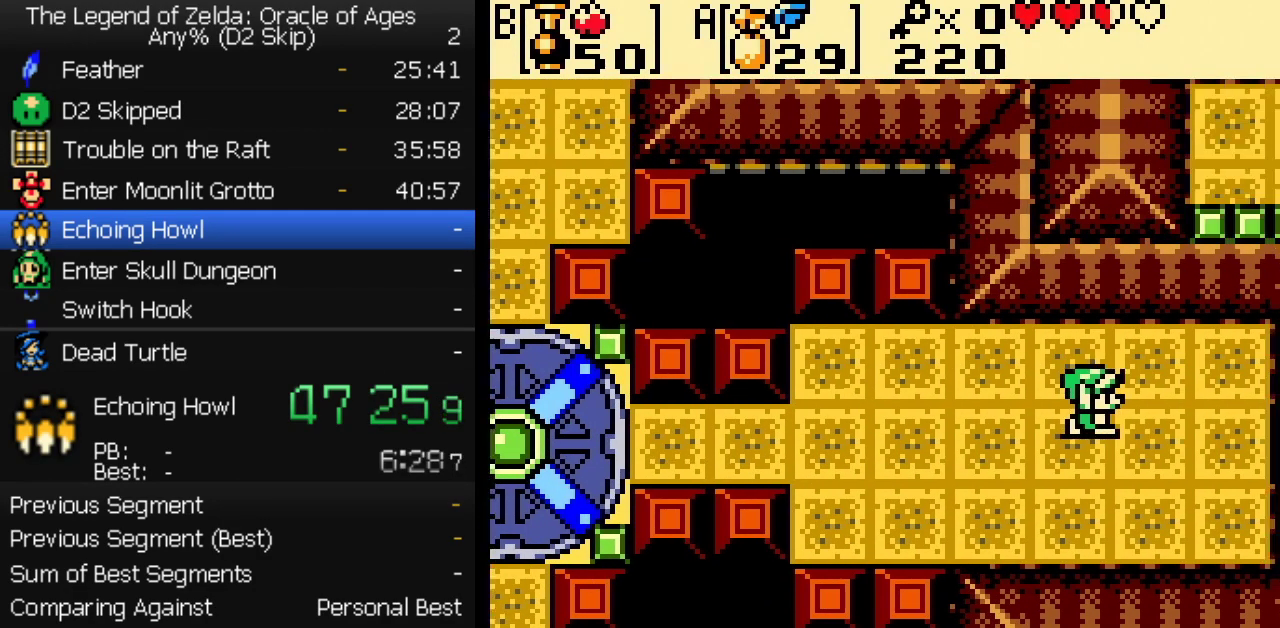
{"buttons": ["DPAD_RIGHT"], "events": []}
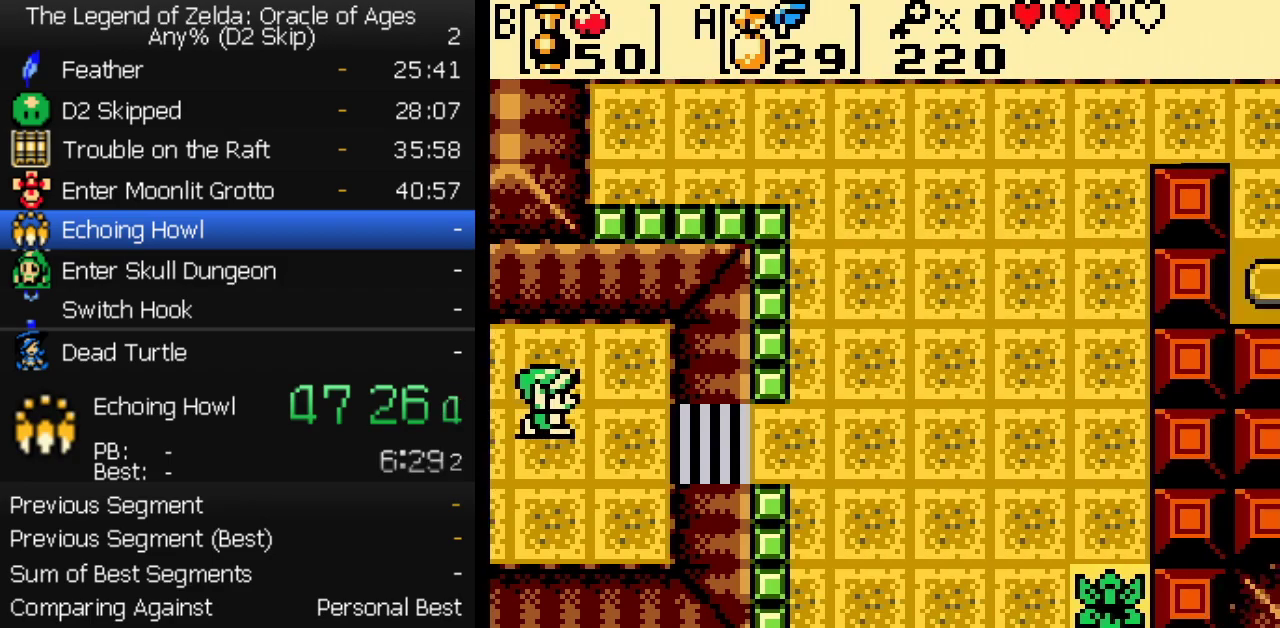
{"buttons": ["DPAD_RIGHT"], "events": []}
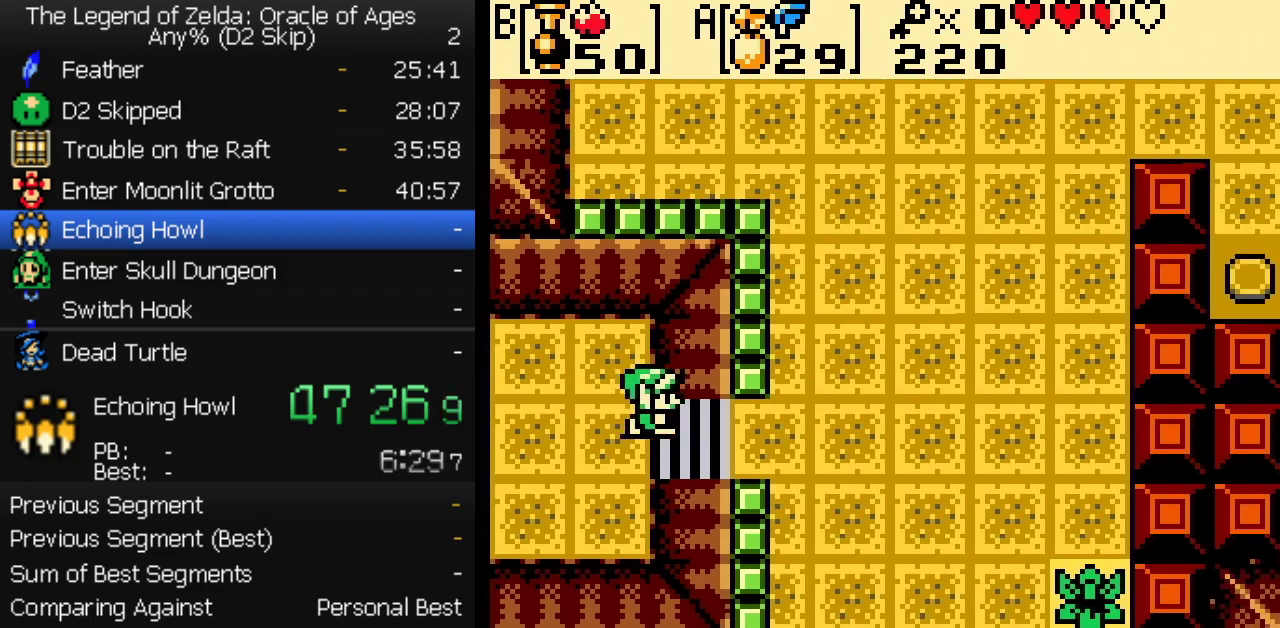
{"buttons": ["DPAD_UP", "DPAD_RIGHT"], "events": [[433, "DPAD_UP", "down"]]}
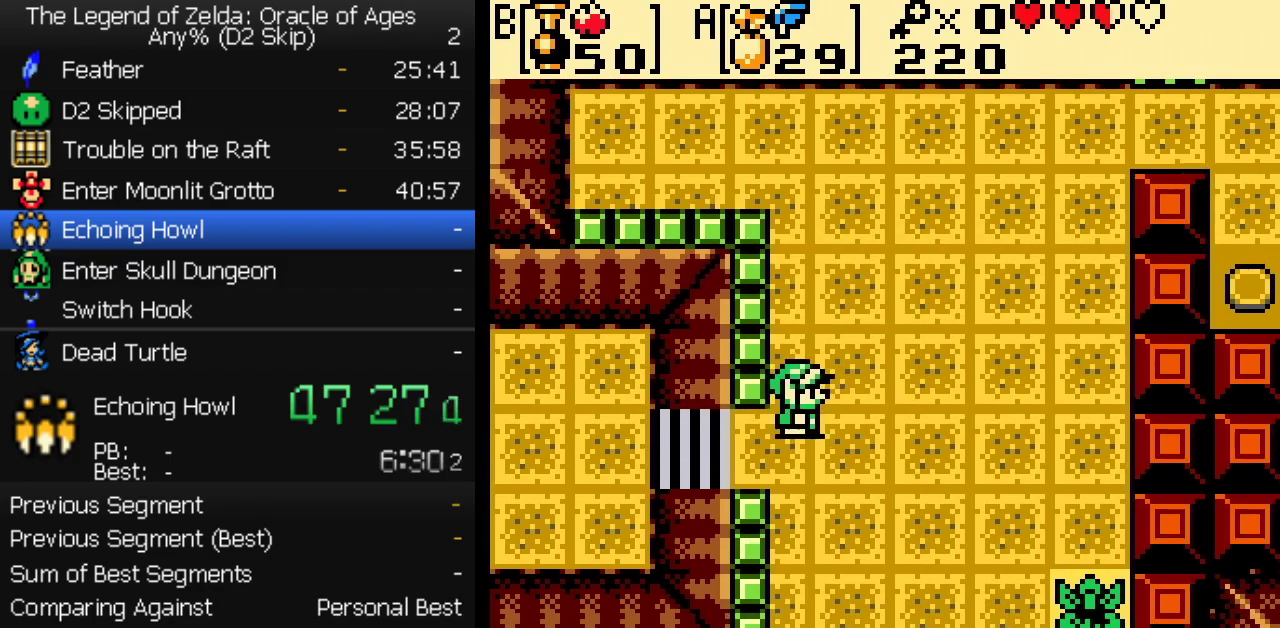
{"buttons": ["DPAD_UP", "DPAD_RIGHT"], "events": []}
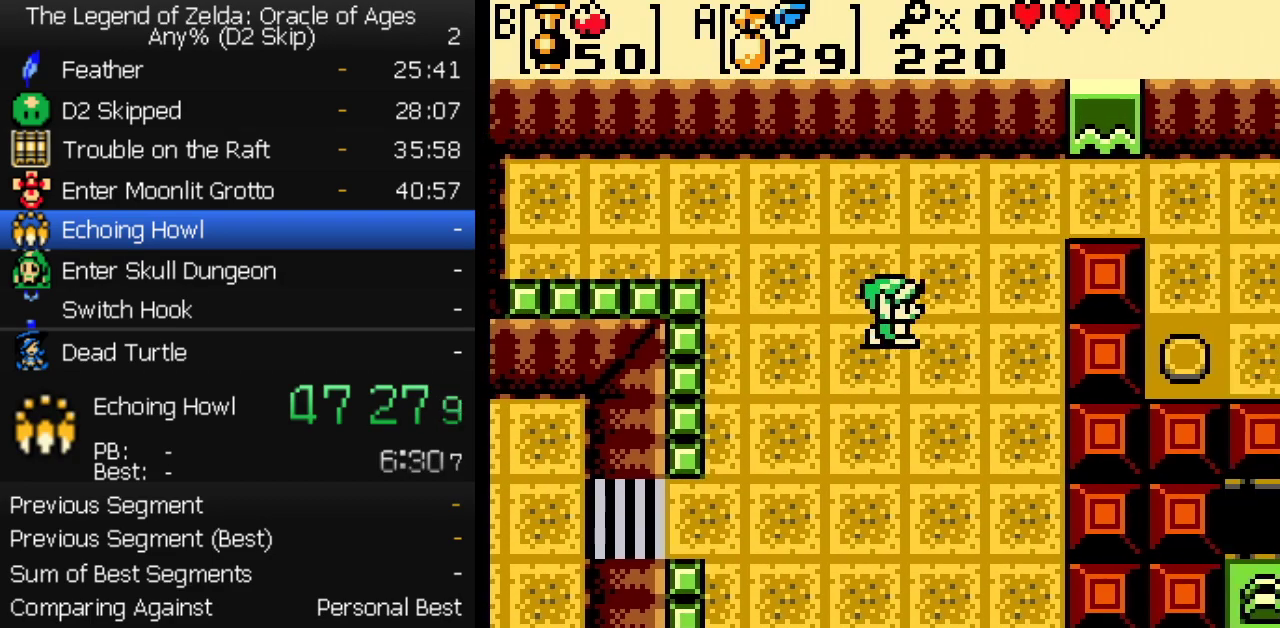
{"buttons": ["DPAD_RIGHT"], "events": [[317, "DPAD_UP", "up"]]}
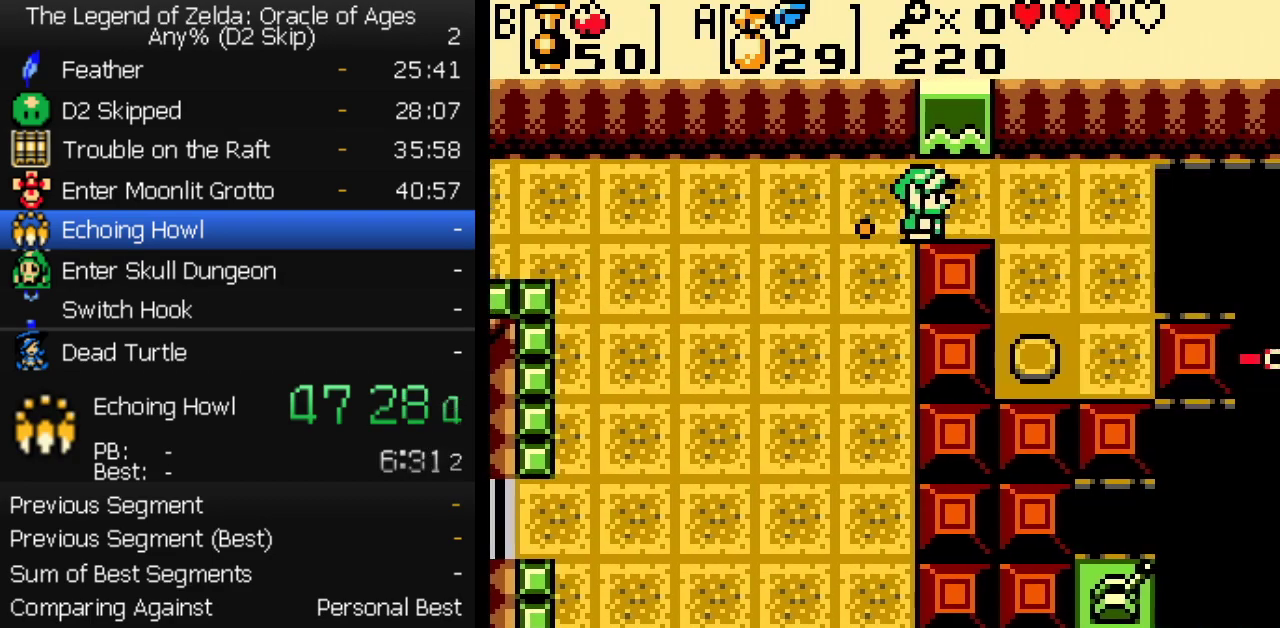
{"buttons": ["DPAD_DOWN"], "events": [[250, "DPAD_DOWN", "down"], [267, "DPAD_RIGHT", "up"]]}
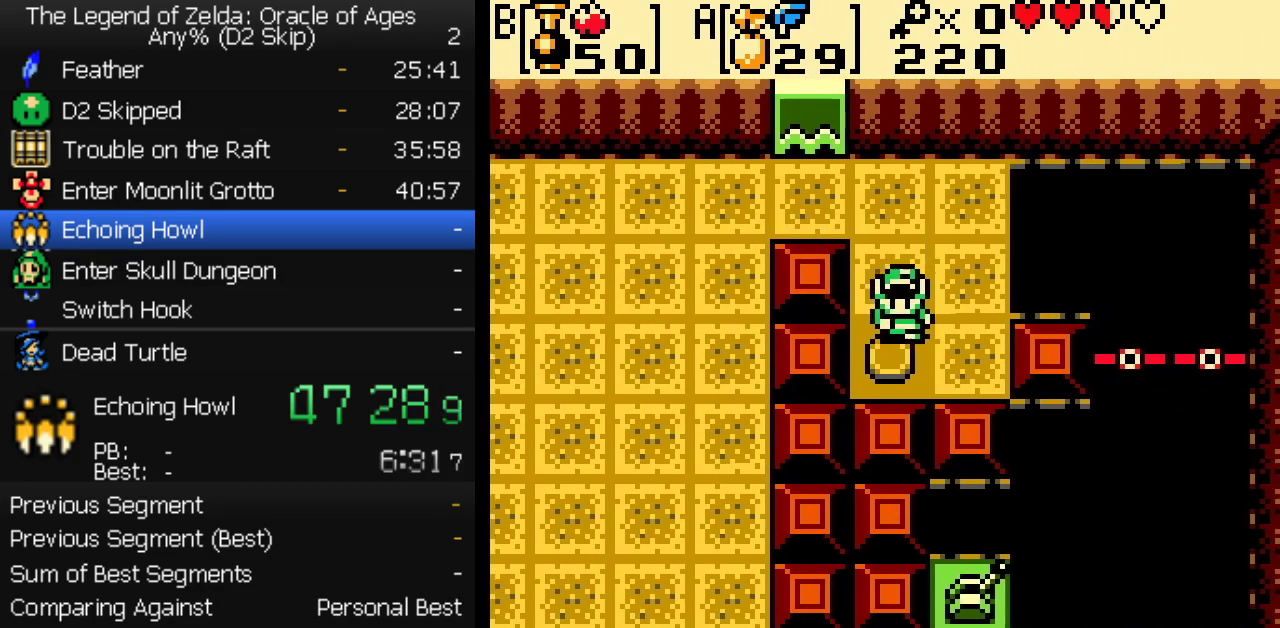
{"buttons": [], "events": [[50, "DPAD_RIGHT", "down"], [67, "DPAD_DOWN", "up"], [83, "DPAD_UP", "down"], [100, "B", "down"], [100, "DPAD_RIGHT", "up"], [133, "DPAD_UP", "up"], [200, "B", "up"], [417, "DPAD_RIGHT", "down"], [500, "DPAD_RIGHT", "up"]]}
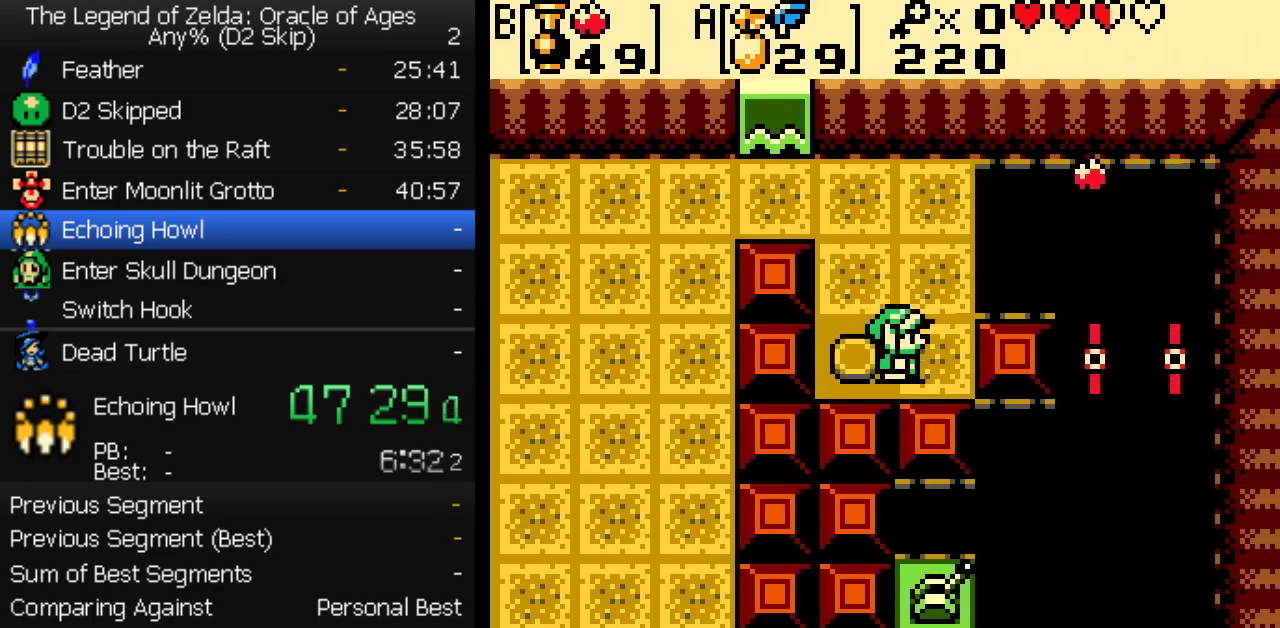
{"buttons": ["DPAD_UP"], "events": [[33, "DPAD_LEFT", "down"], [133, "DPAD_LEFT", "up"], [317, "DPAD_UP", "down"]]}
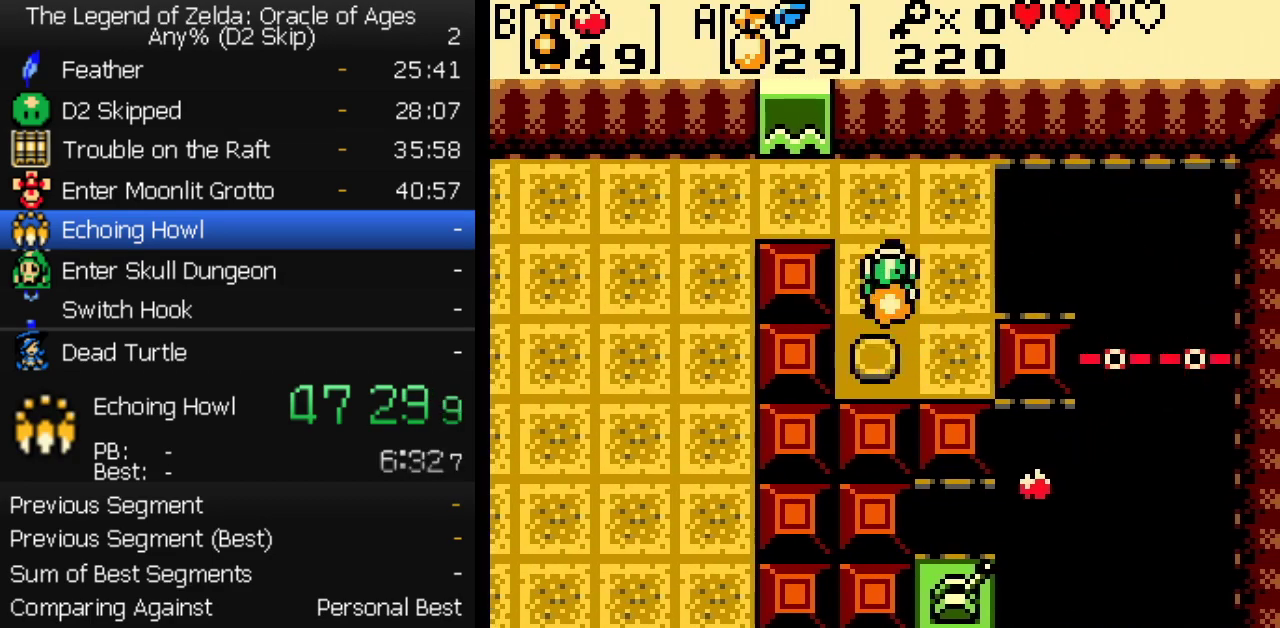
{"buttons": ["DPAD_UP"], "events": [[33, "DPAD_LEFT", "down"], [250, "DPAD_LEFT", "up"], [333, "DPAD_LEFT", "down"], [433, "DPAD_LEFT", "up"]]}
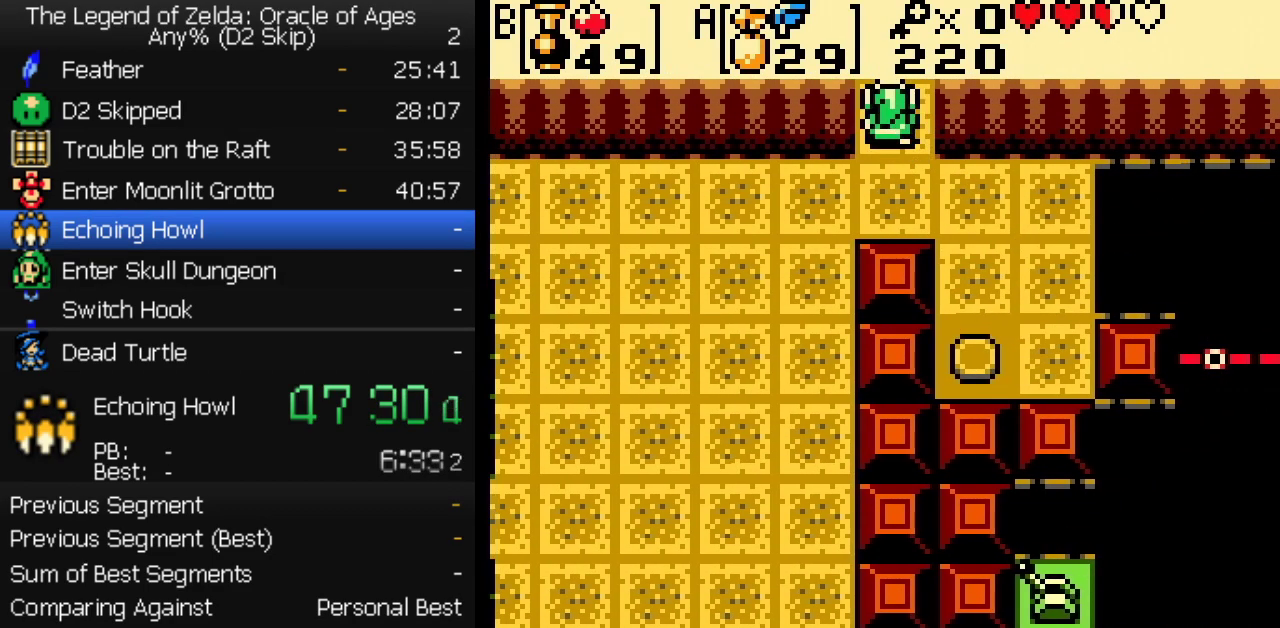
{"buttons": ["DPAD_UP"], "events": []}
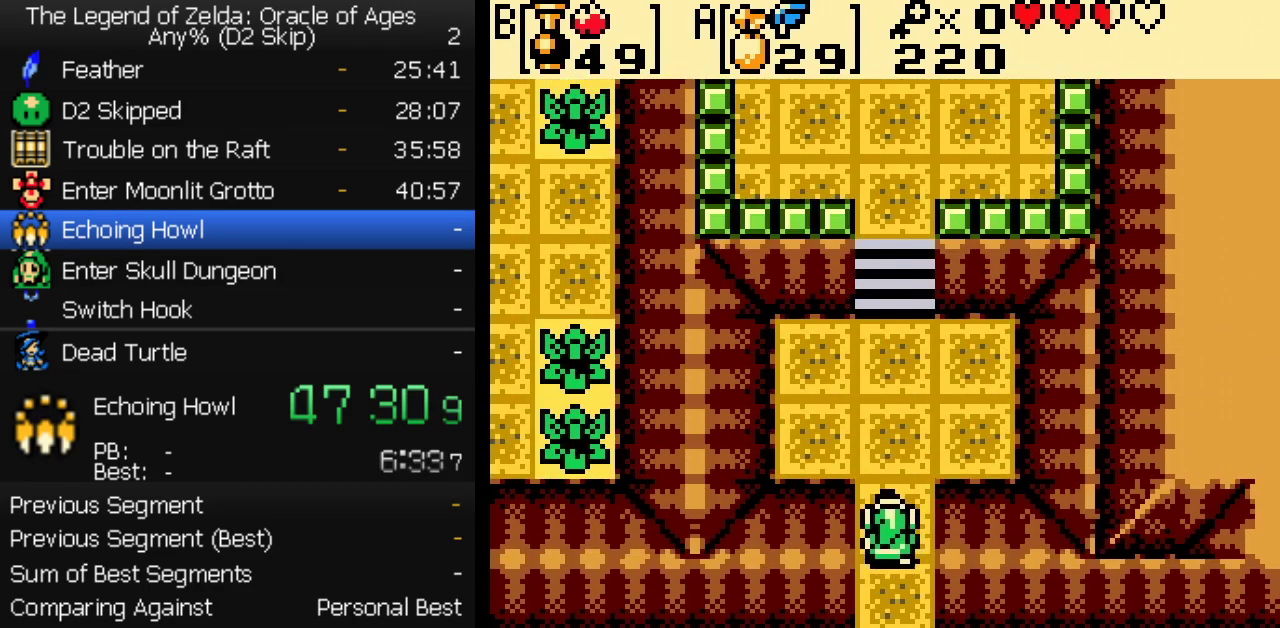
{"buttons": ["DPAD_UP"], "events": [[233, "DPAD_LEFT", "down"], [283, "DPAD_LEFT", "up"]]}
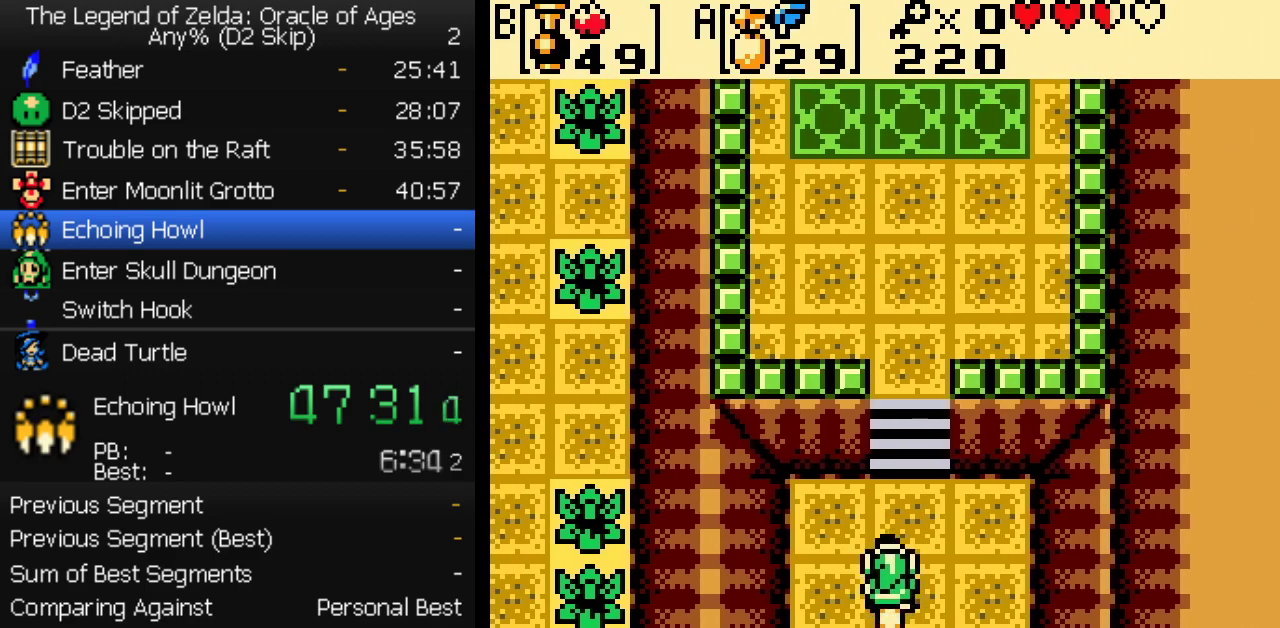
{"buttons": ["DPAD_UP"], "events": []}